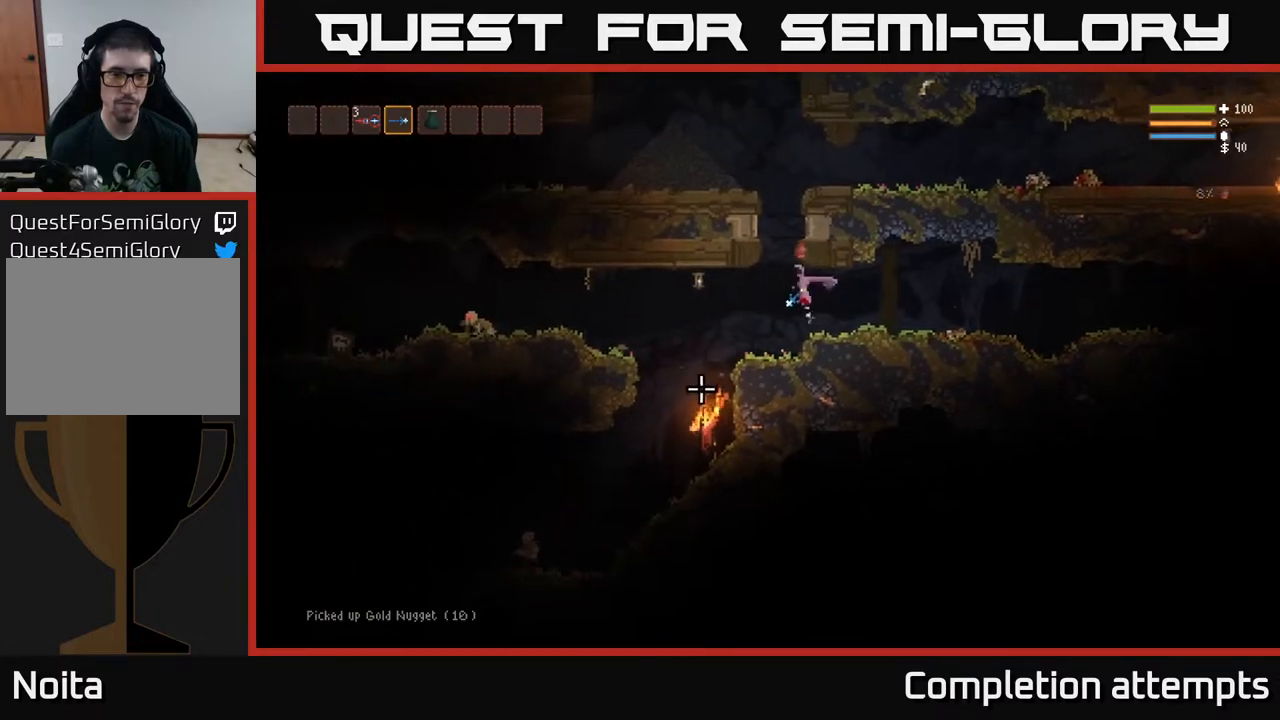
Gameplay with a controller (Xbox layout); each line is a JSON object with the inputs held at the frame after it. "events" lists button and stick changes between this image and that frame as [ms after this image, input, new state], when the widget could be followed in between.
{"buttons": [], "left_stick": "center", "right_stick": "down-left", "events": [[117, "L2", "up"], [150, "R2", "down"], [217, "left_stick", "center"], [267, "R2", "up"]]}
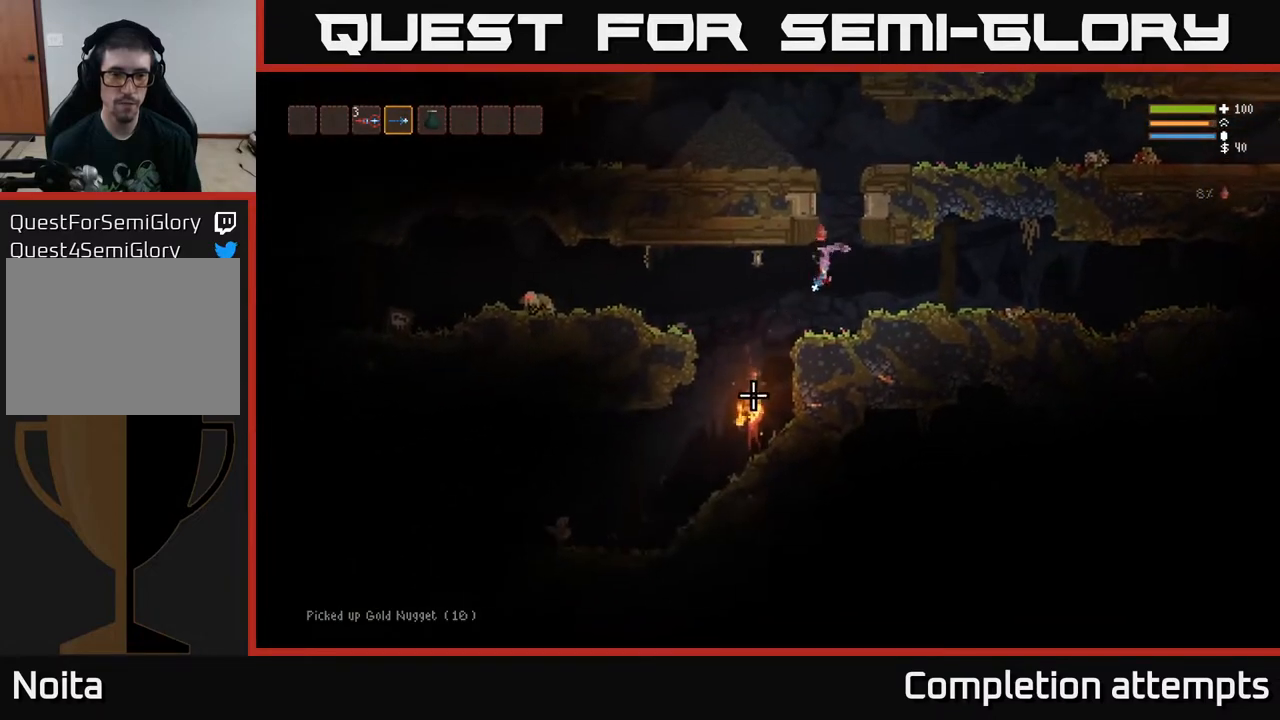
{"buttons": ["L2", "R2"], "left_stick": "right", "right_stick": "down-left", "events": [[17, "R2", "down"], [33, "L2", "down"], [133, "L2", "up"], [400, "L2", "down"], [433, "left_stick", "right"]]}
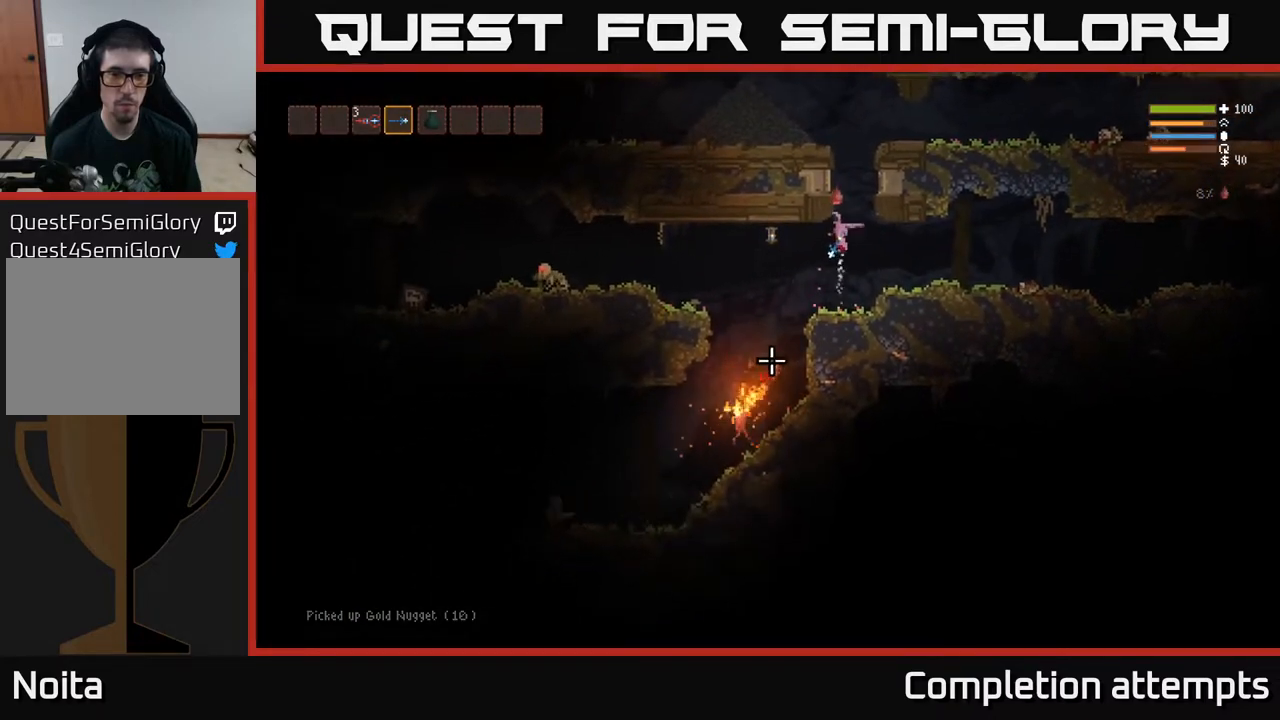
{"buttons": ["L2", "R2"], "left_stick": "center", "right_stick": "down-left", "events": [[150, "left_stick", "center"], [267, "L2", "up"], [467, "L2", "down"]]}
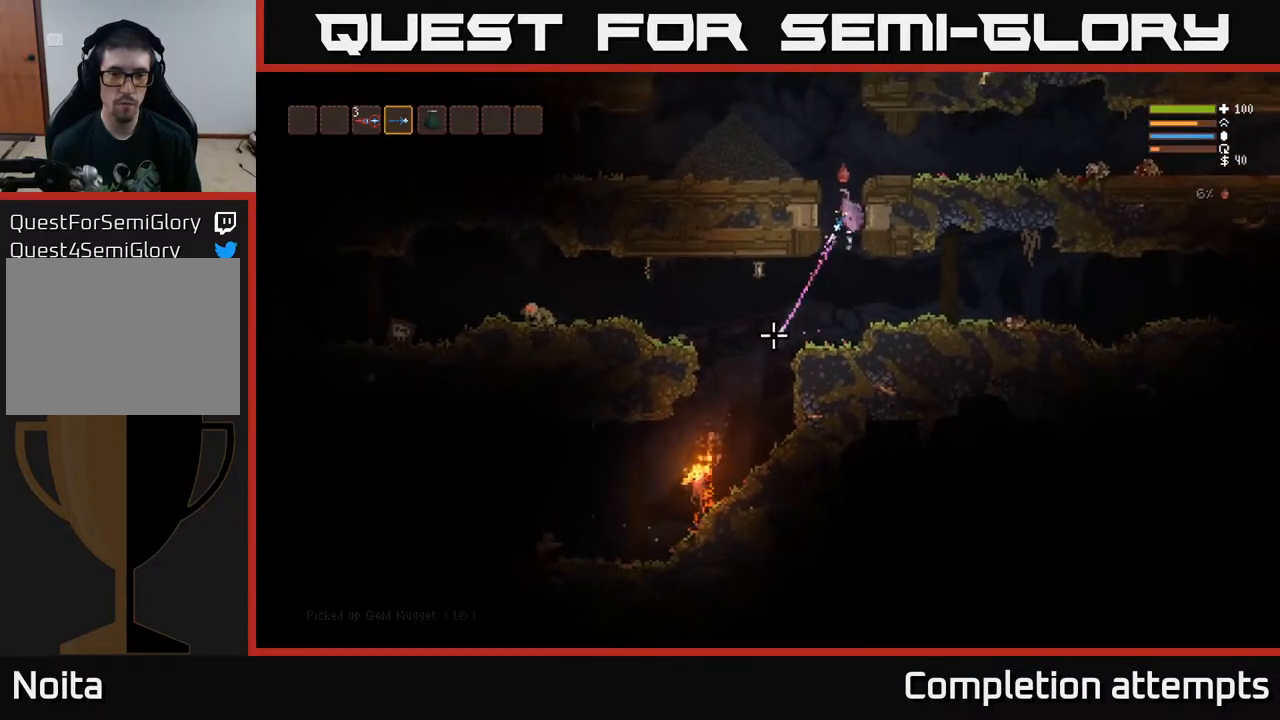
{"buttons": [], "left_stick": "left", "right_stick": "down-left", "events": [[117, "R2", "up"], [150, "left_stick", "left"], [433, "L2", "up"]]}
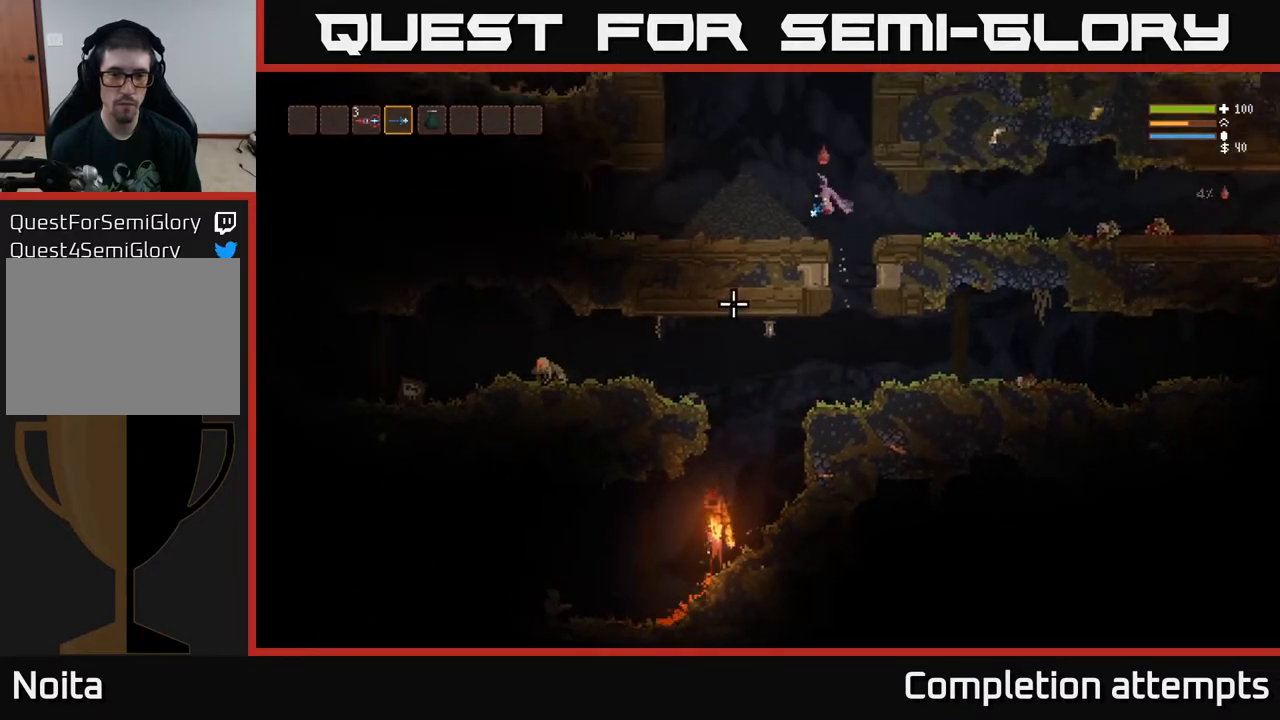
{"buttons": [], "left_stick": "right", "right_stick": "down-left", "events": [[33, "left_stick", "center"], [350, "left_stick", "right"]]}
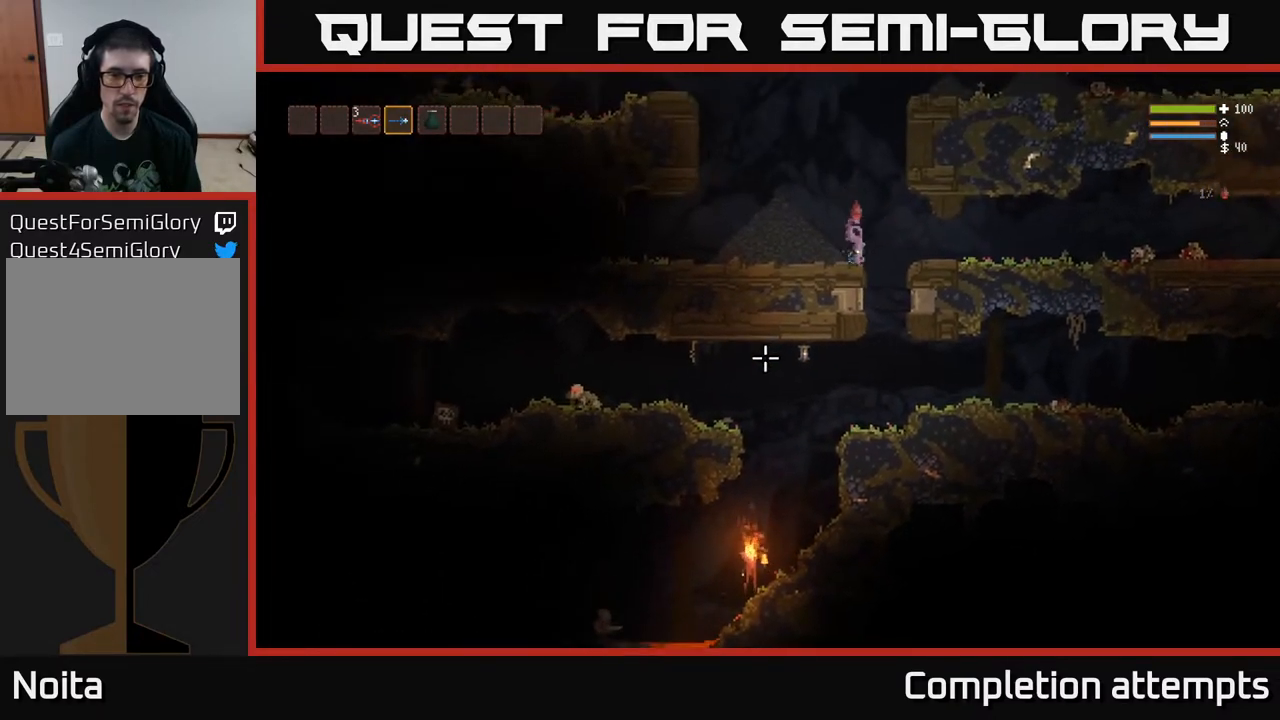
{"buttons": ["L2"], "left_stick": "center", "right_stick": "down-left", "events": [[133, "left_stick", "center"], [367, "R2", "down"], [467, "R2", "up"], [500, "L2", "down"]]}
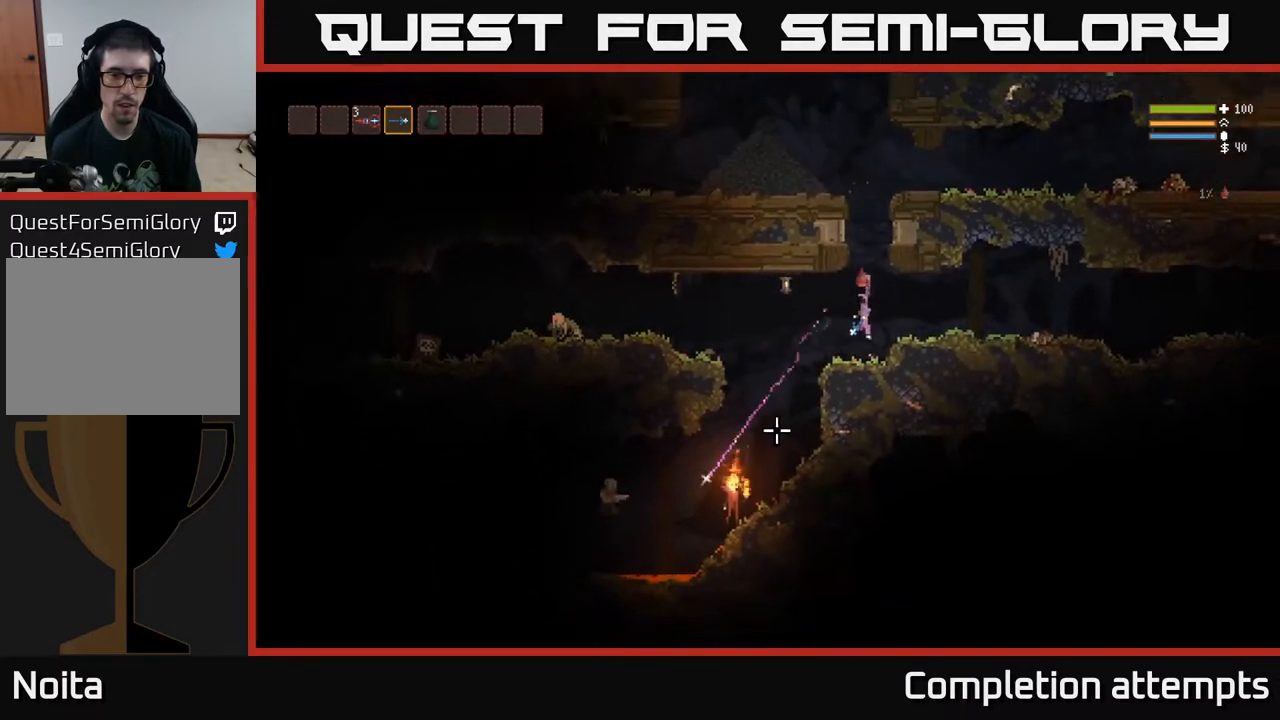
{"buttons": ["L2"], "left_stick": "right", "right_stick": "down-left", "events": [[167, "L2", "up"], [283, "R2", "down"], [350, "L2", "down"], [383, "R2", "up"], [467, "left_stick", "right"]]}
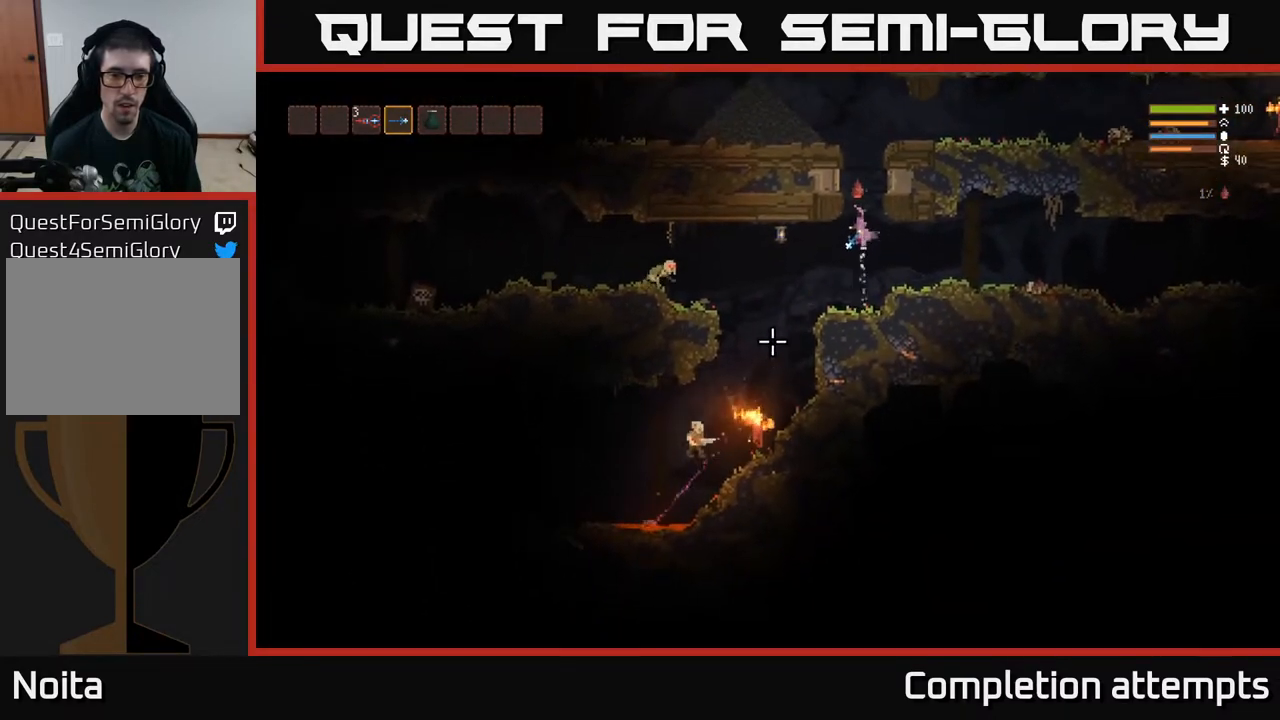
{"buttons": ["L2"], "left_stick": "left", "right_stick": "down-left", "events": [[133, "left_stick", "center"], [183, "R2", "down"], [283, "R2", "up"], [417, "left_stick", "left"]]}
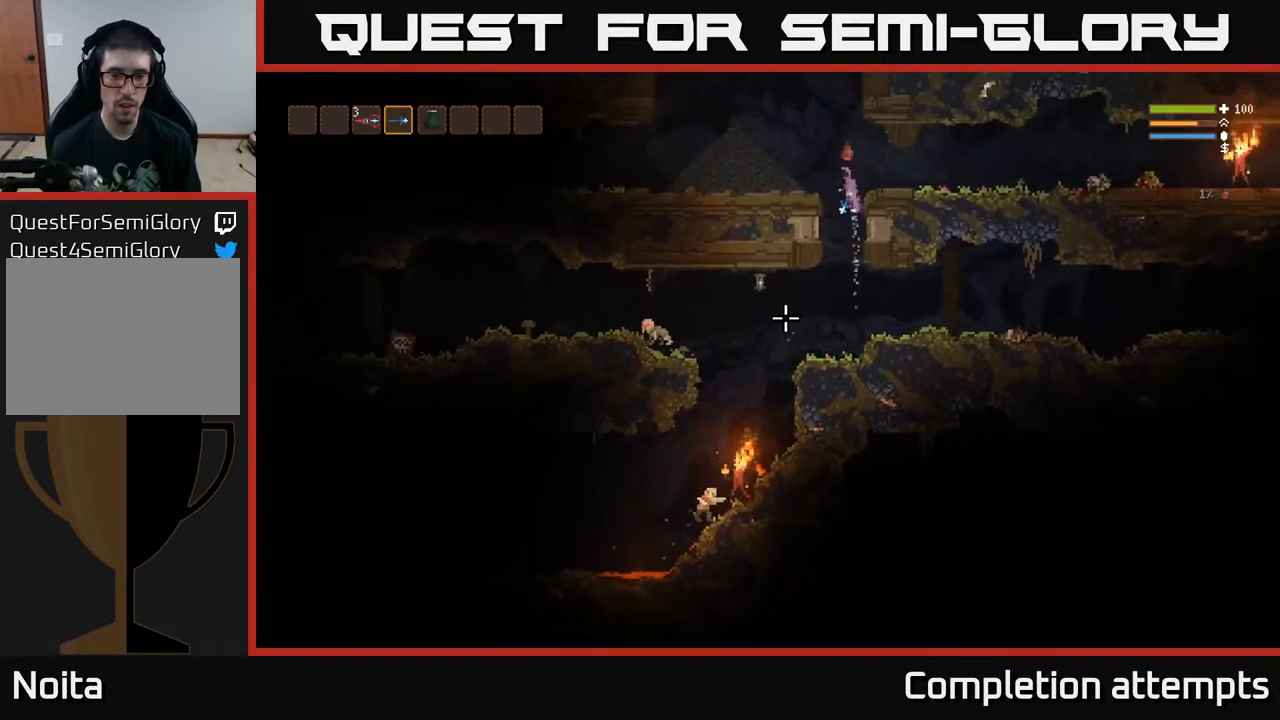
{"buttons": [], "left_stick": "left", "right_stick": "down", "events": [[317, "L2", "up"], [367, "right_stick", "down"]]}
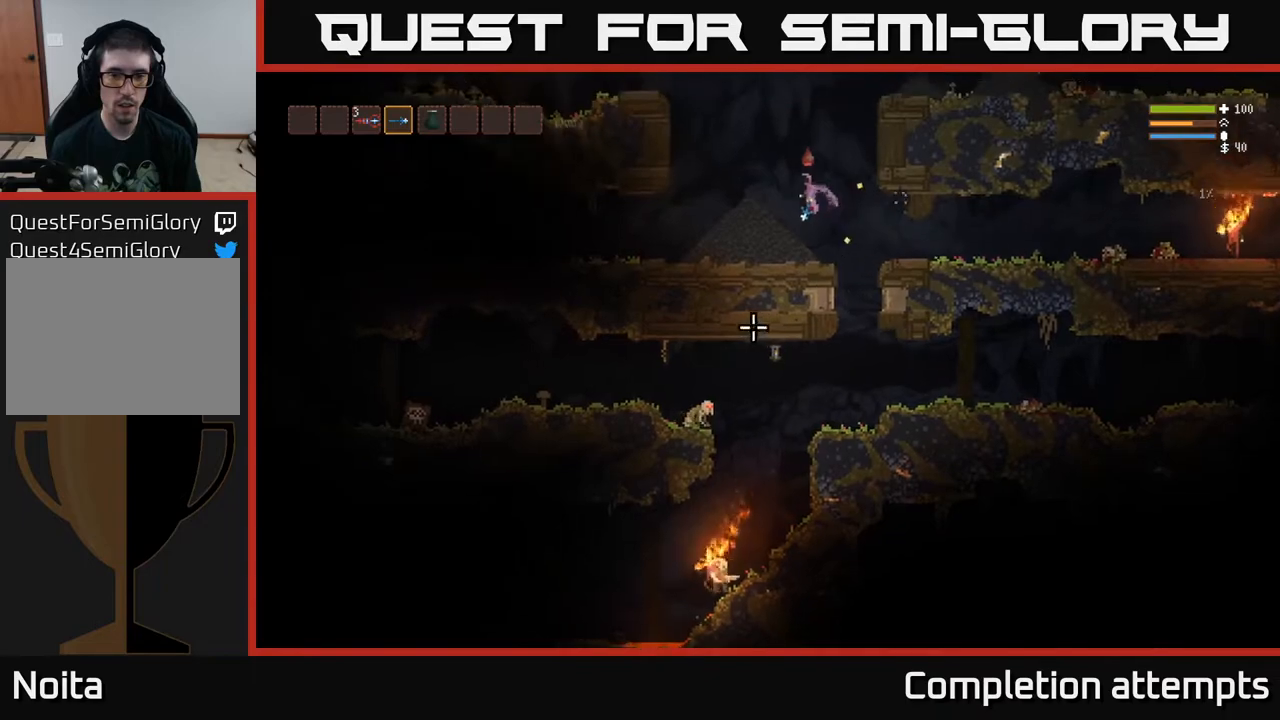
{"buttons": [], "left_stick": "left", "right_stick": "down", "events": [[17, "left_stick", "center"], [483, "left_stick", "left"]]}
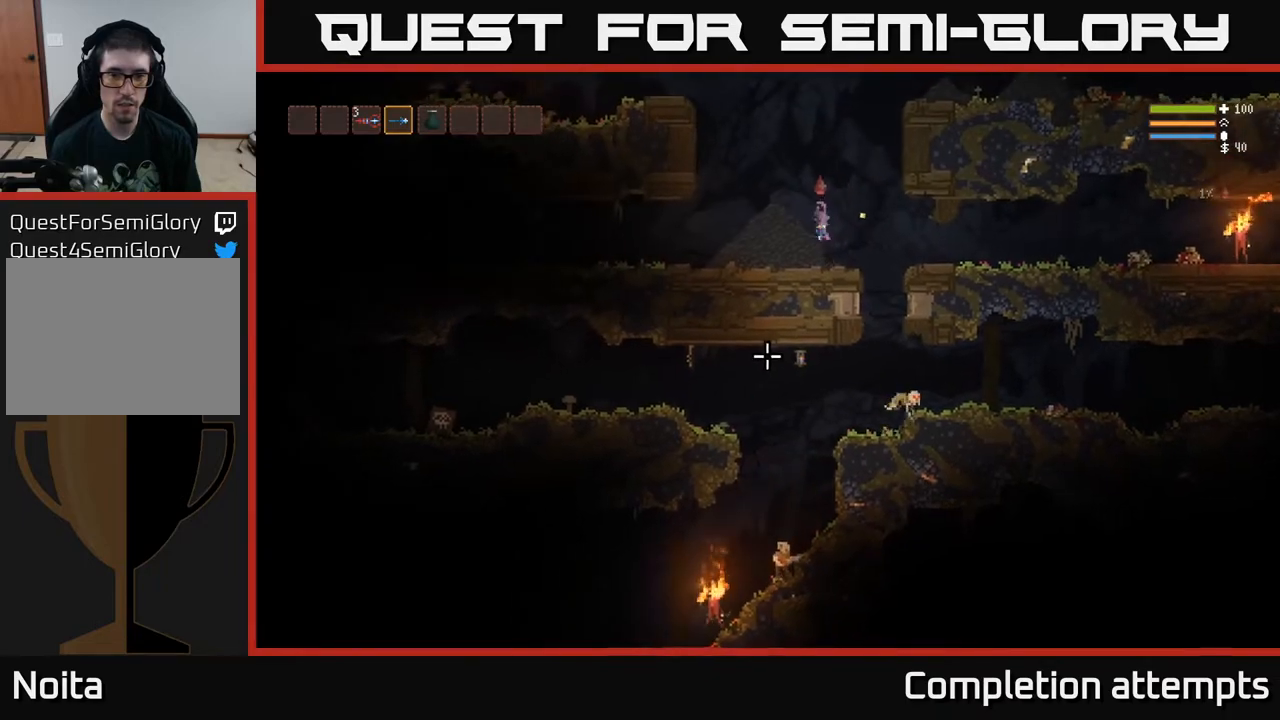
{"buttons": [], "left_stick": "right", "right_stick": "right", "events": [[133, "left_stick", "center"], [183, "right_stick", "right"], [217, "left_stick", "right"]]}
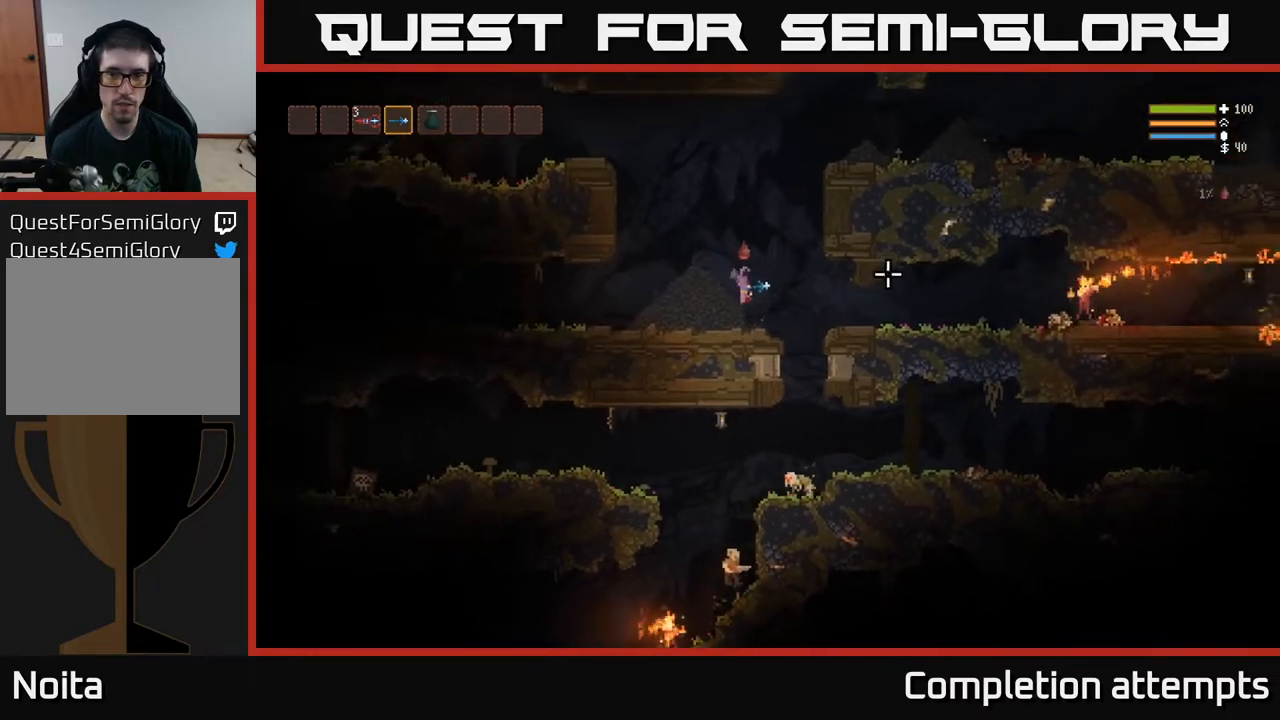
{"buttons": ["R2"], "left_stick": "left", "right_stick": "right", "events": [[117, "left_stick", "center"], [183, "R2", "down"], [367, "left_stick", "left"]]}
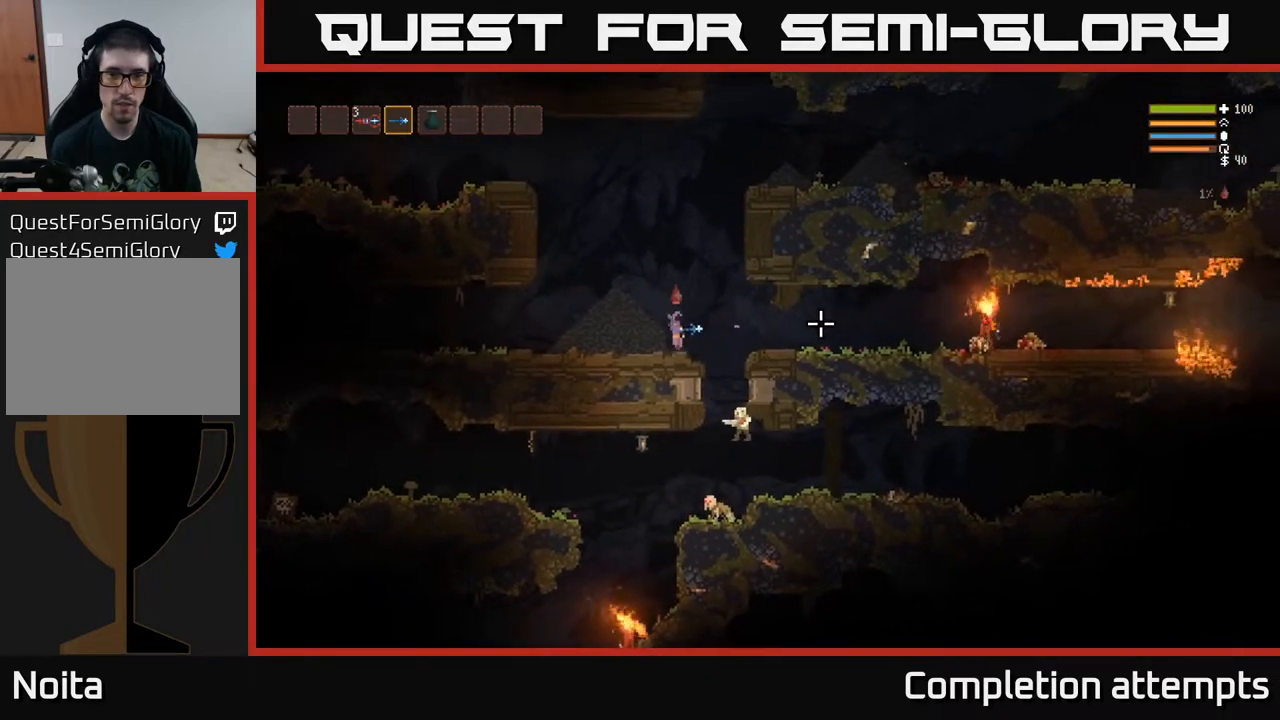
{"buttons": ["L2"], "left_stick": "right", "right_stick": "right", "events": [[233, "L2", "down"], [233, "R2", "up"], [483, "left_stick", "right"]]}
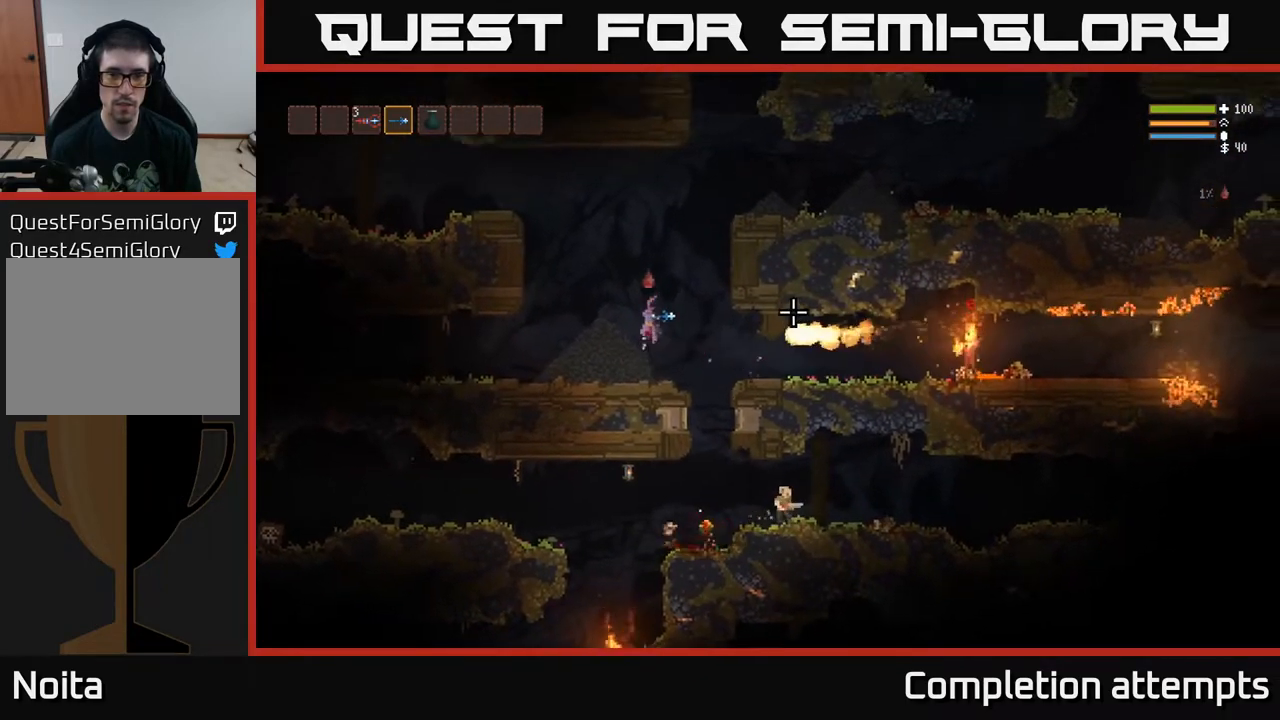
{"buttons": [], "left_stick": "left", "right_stick": "right", "events": [[200, "left_stick", "left"], [283, "L2", "up"]]}
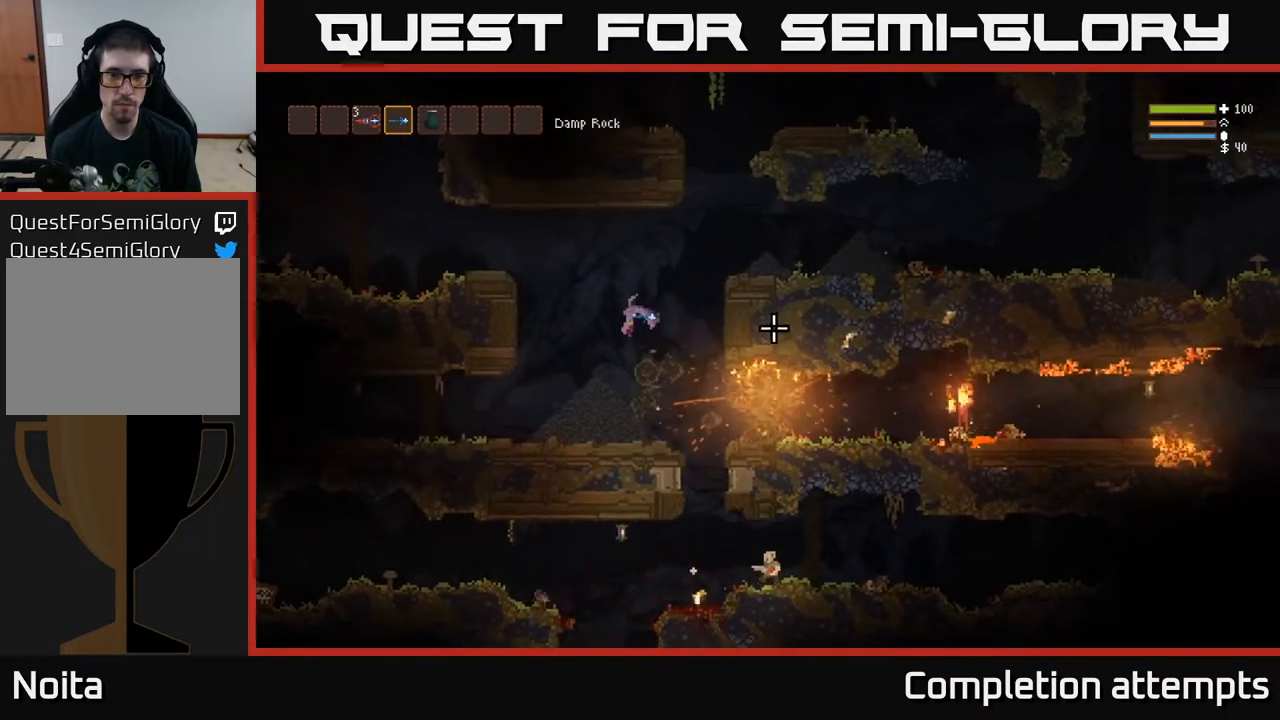
{"buttons": ["R2"], "left_stick": "center", "right_stick": "right", "events": [[167, "left_stick", "center"], [483, "R2", "down"]]}
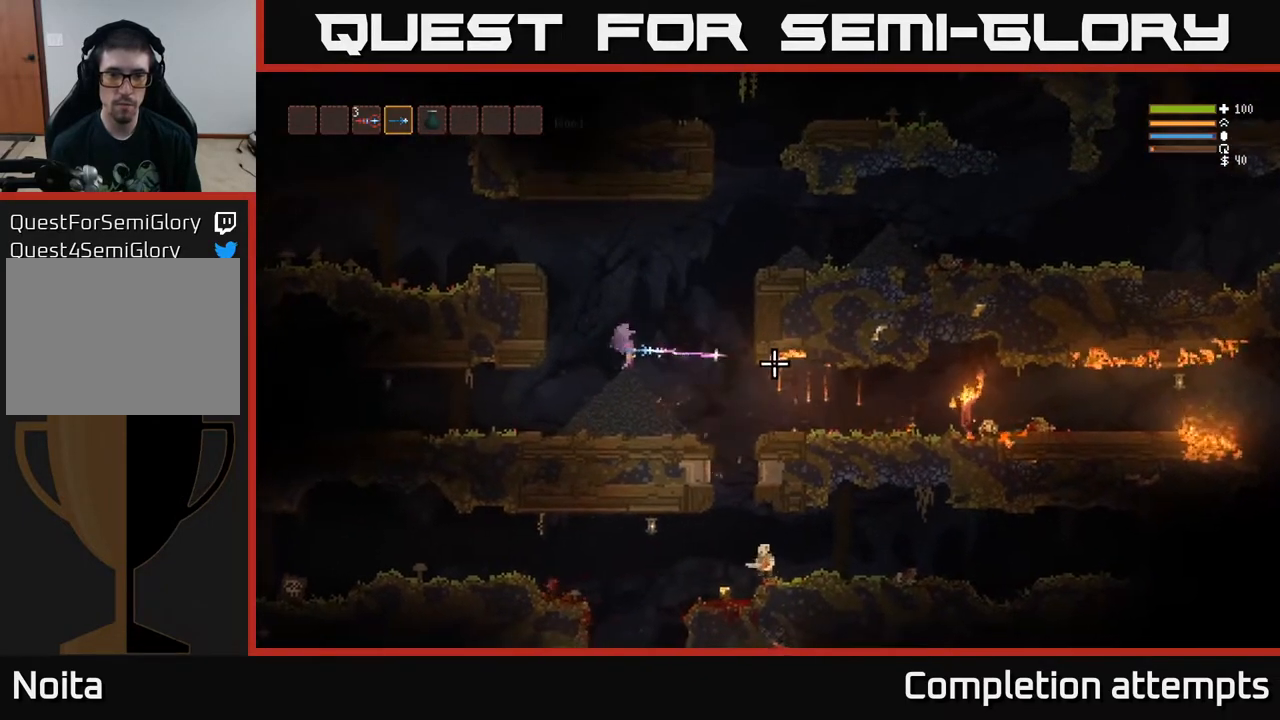
{"buttons": ["R2"], "left_stick": "center", "right_stick": "right", "events": [[67, "R2", "up"], [433, "R2", "down"]]}
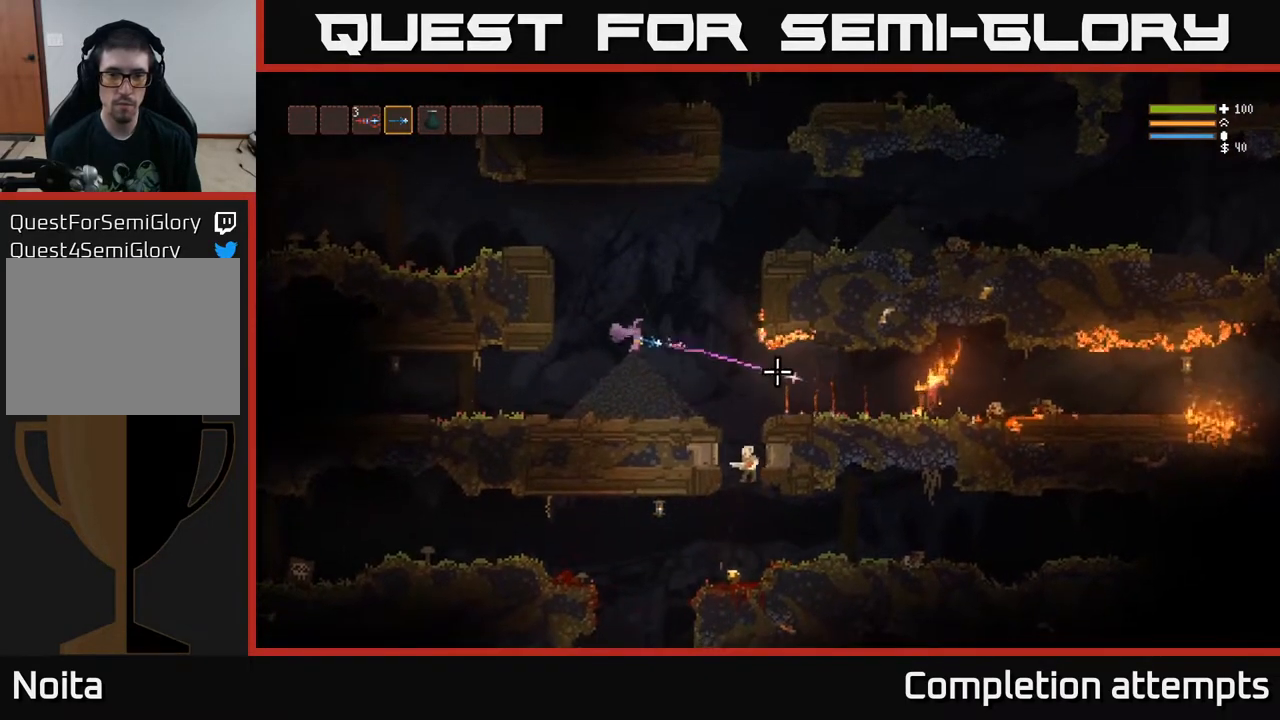
{"buttons": ["R2"], "left_stick": "center", "right_stick": "right", "events": []}
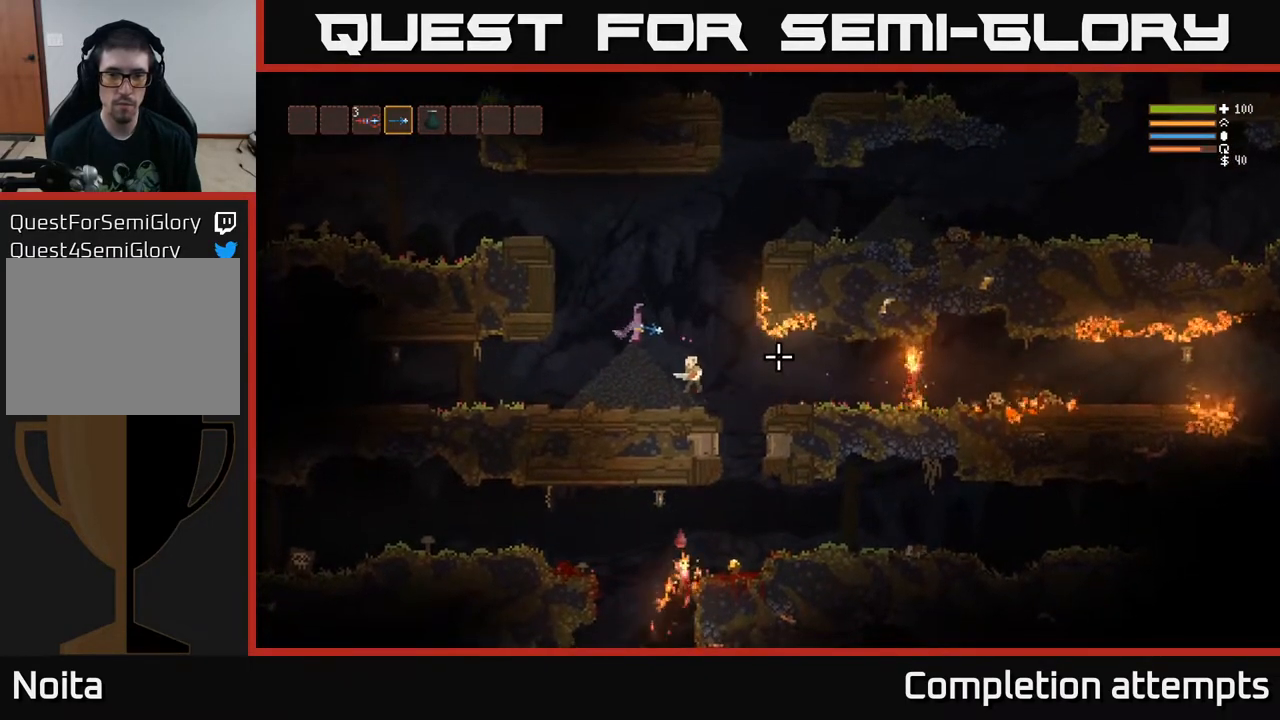
{"buttons": ["L2", "R2"], "left_stick": "right", "right_stick": "down-right", "events": [[17, "L2", "down"], [17, "left_stick", "left"], [150, "left_stick", "center"], [200, "left_stick", "right"], [200, "right_stick", "down-right"], [250, "R2", "up"], [500, "R2", "down"]]}
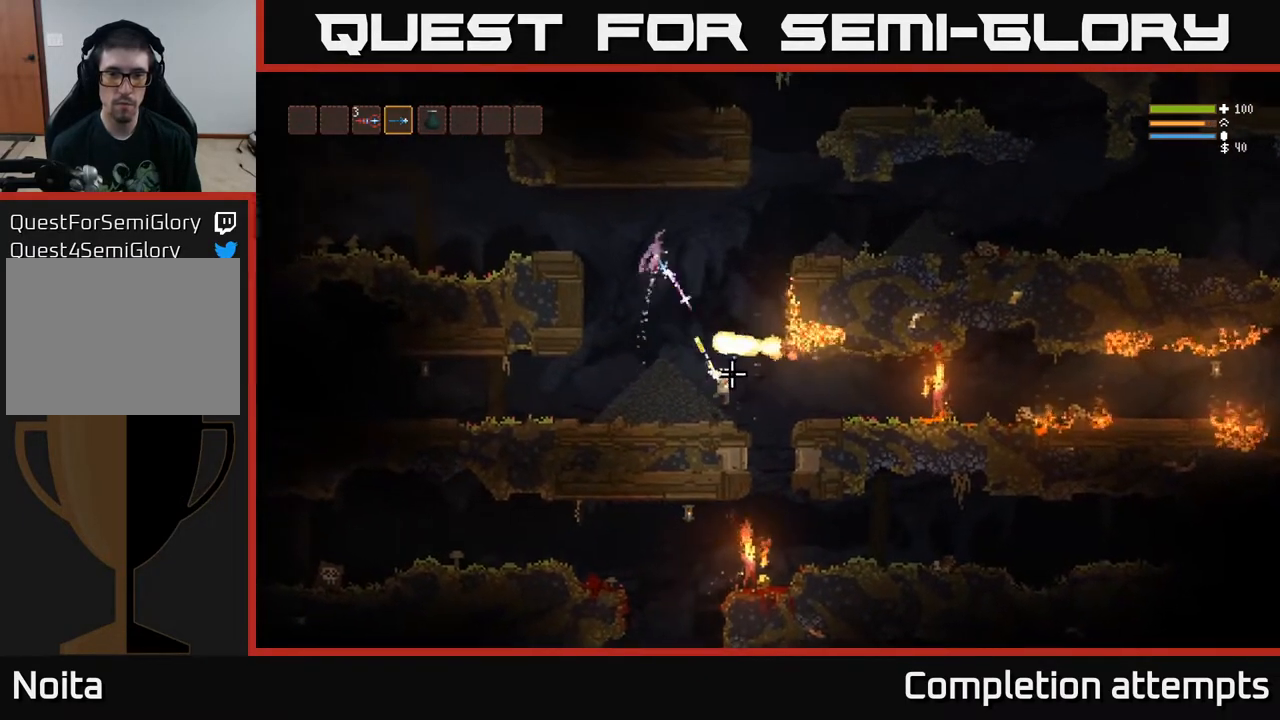
{"buttons": [], "left_stick": "left", "right_stick": "down", "events": [[50, "right_stick", "down"], [117, "L2", "up"], [117, "R2", "up"], [367, "left_stick", "left"]]}
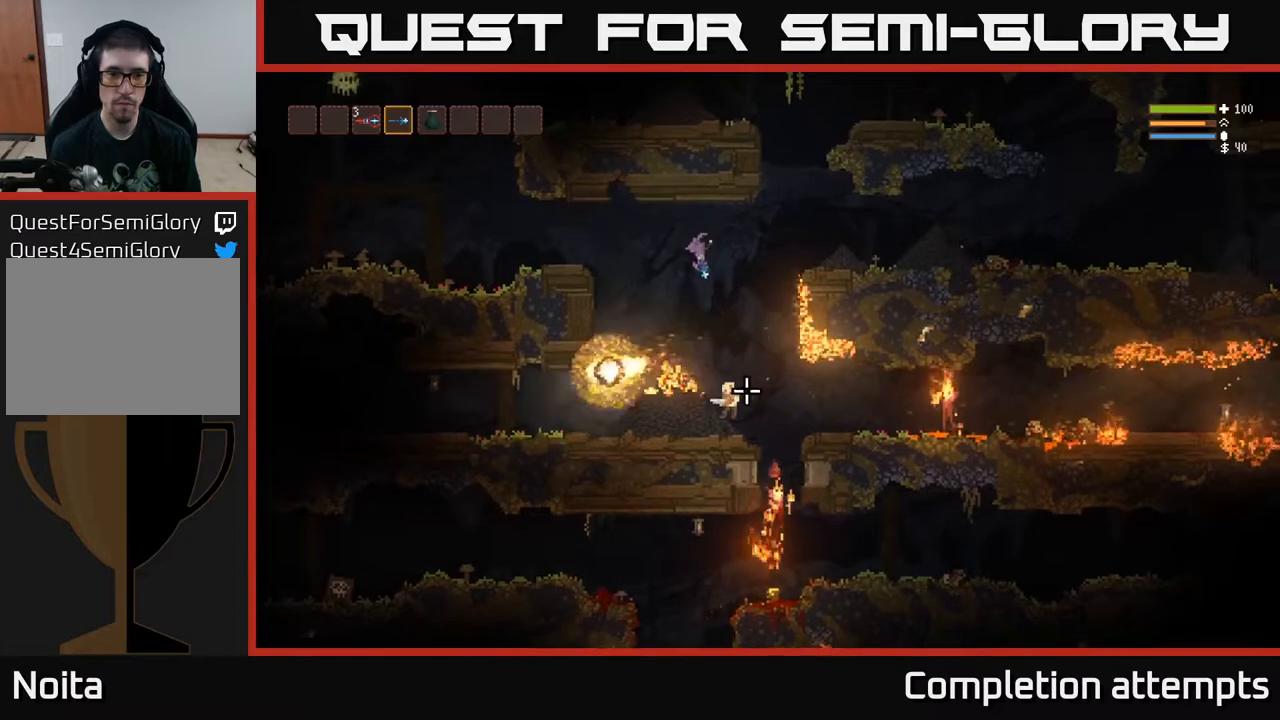
{"buttons": ["L2"], "left_stick": "left", "right_stick": "down-right", "events": [[150, "R2", "down"], [167, "left_stick", "center"], [233, "R2", "up"], [250, "L2", "down"], [267, "right_stick", "down-right"], [433, "left_stick", "left"]]}
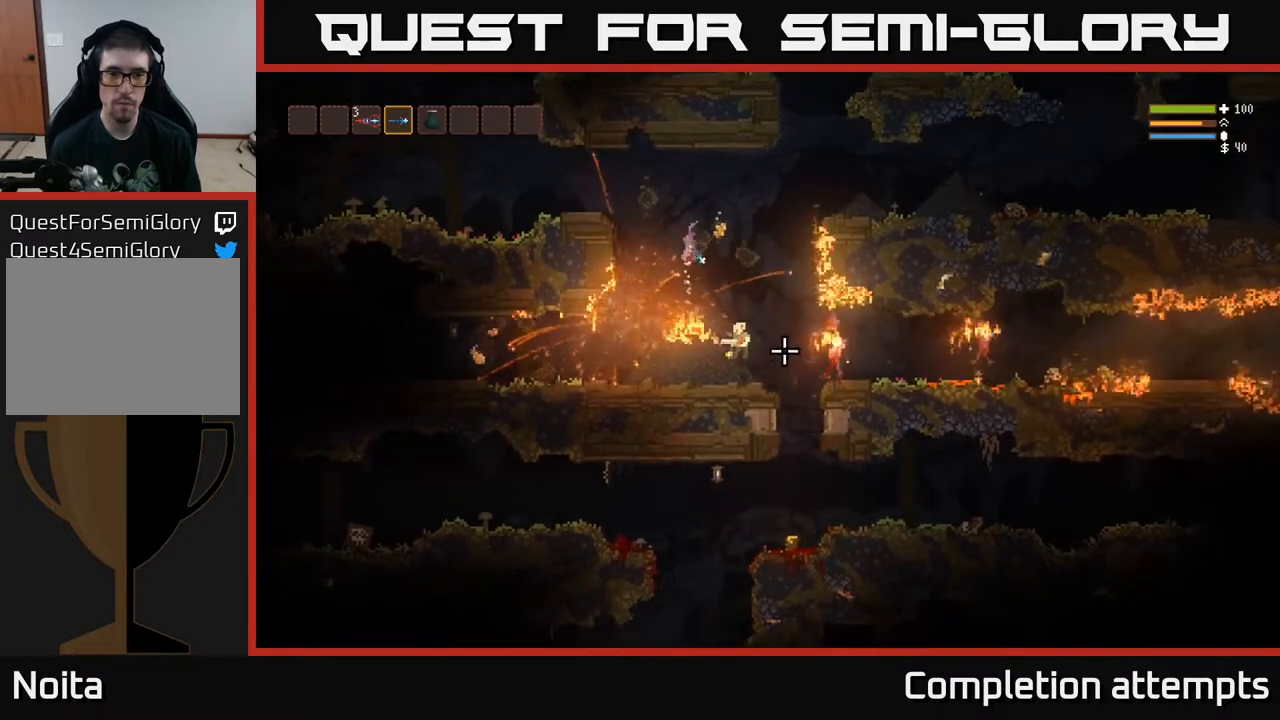
{"buttons": [], "left_stick": "left", "right_stick": "down-right", "events": [[233, "R2", "down"], [350, "R2", "up"], [367, "L2", "up"]]}
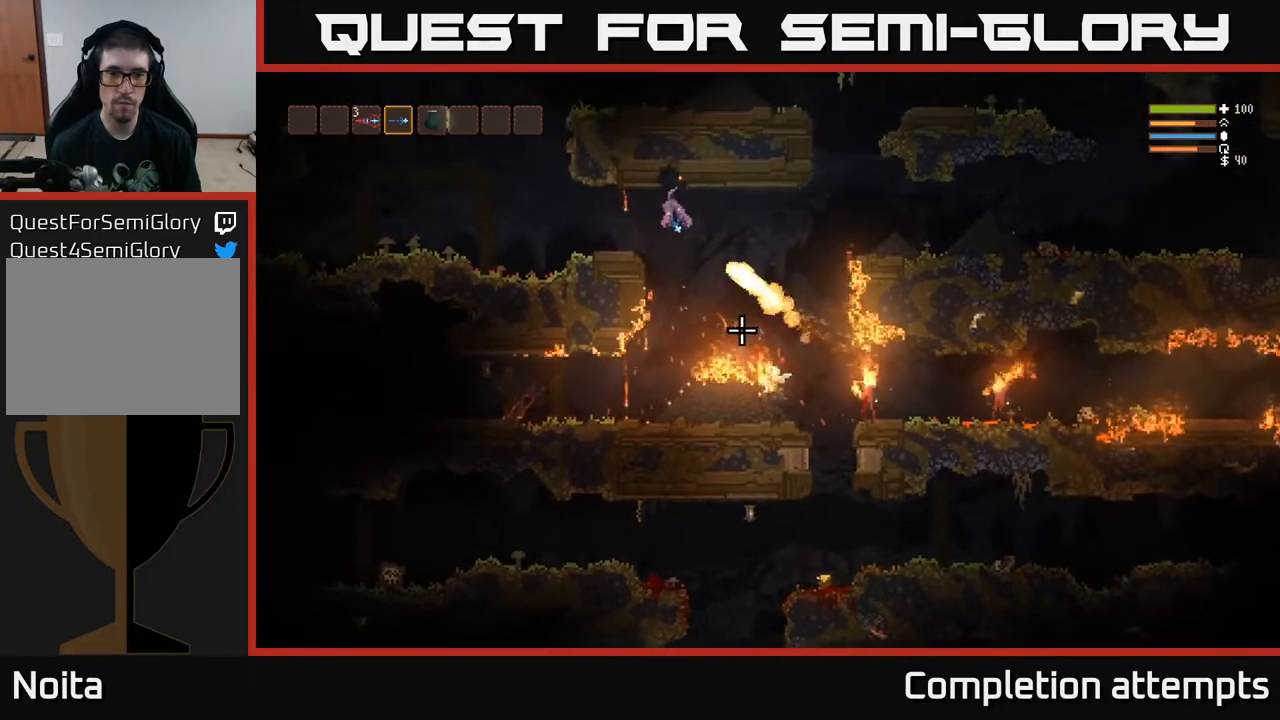
{"buttons": ["L2"], "left_stick": "left", "right_stick": "down-right", "events": [[233, "L2", "down"]]}
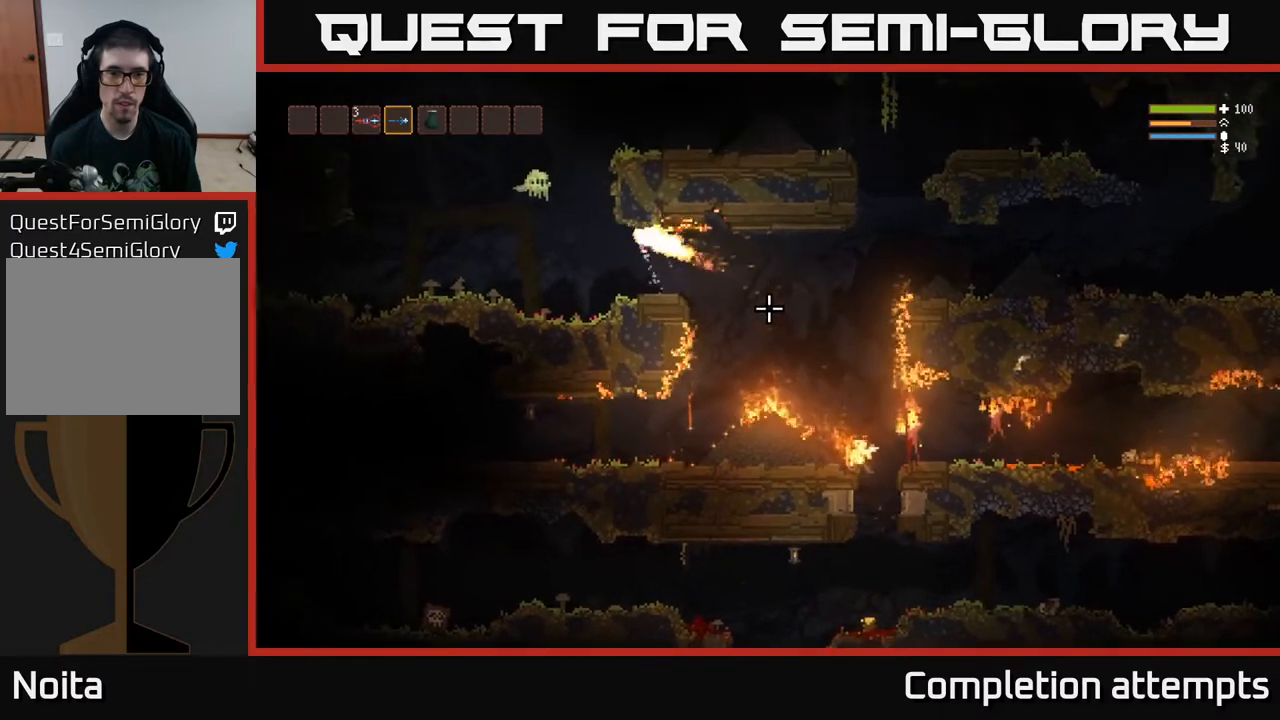
{"buttons": [], "left_stick": "left", "right_stick": "down-right", "events": [[333, "left_stick", "center"], [383, "left_stick", "right"], [433, "L2", "up"], [483, "left_stick", "left"]]}
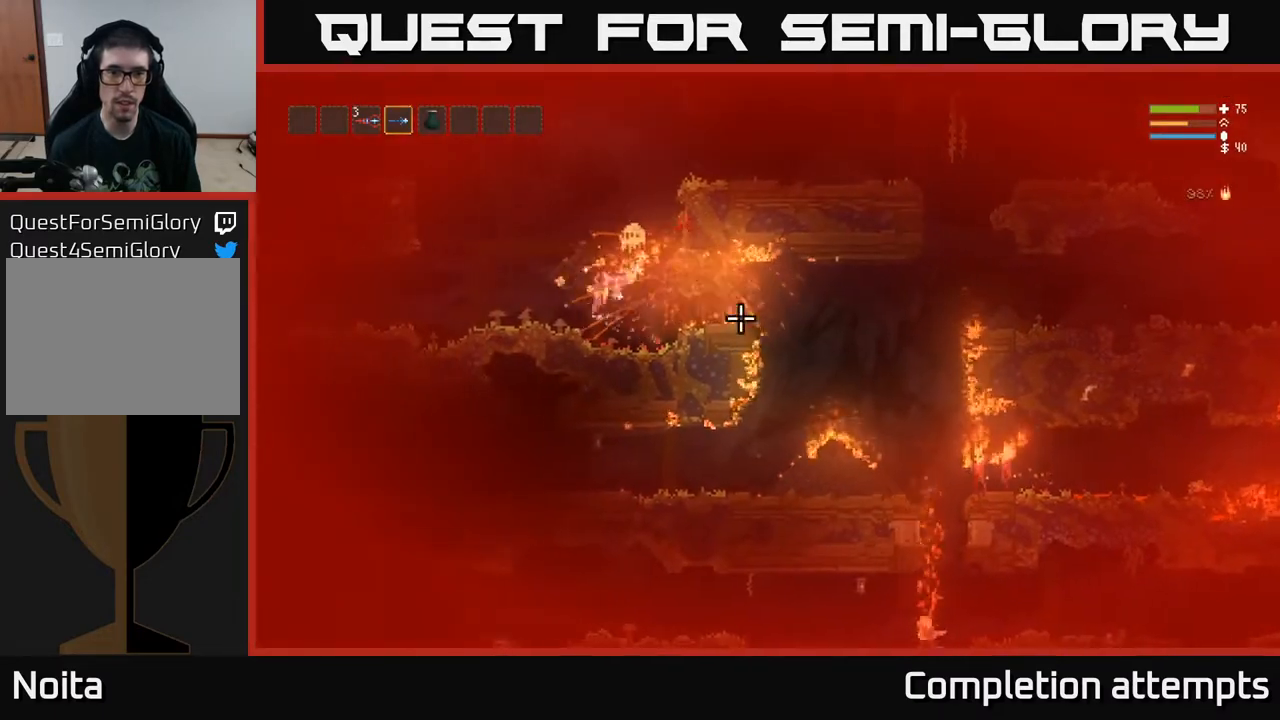
{"buttons": ["L2"], "left_stick": "left", "right_stick": "right", "events": [[50, "right_stick", "up-right"], [200, "R2", "down"], [300, "L2", "down"], [333, "R2", "up"], [433, "right_stick", "right"]]}
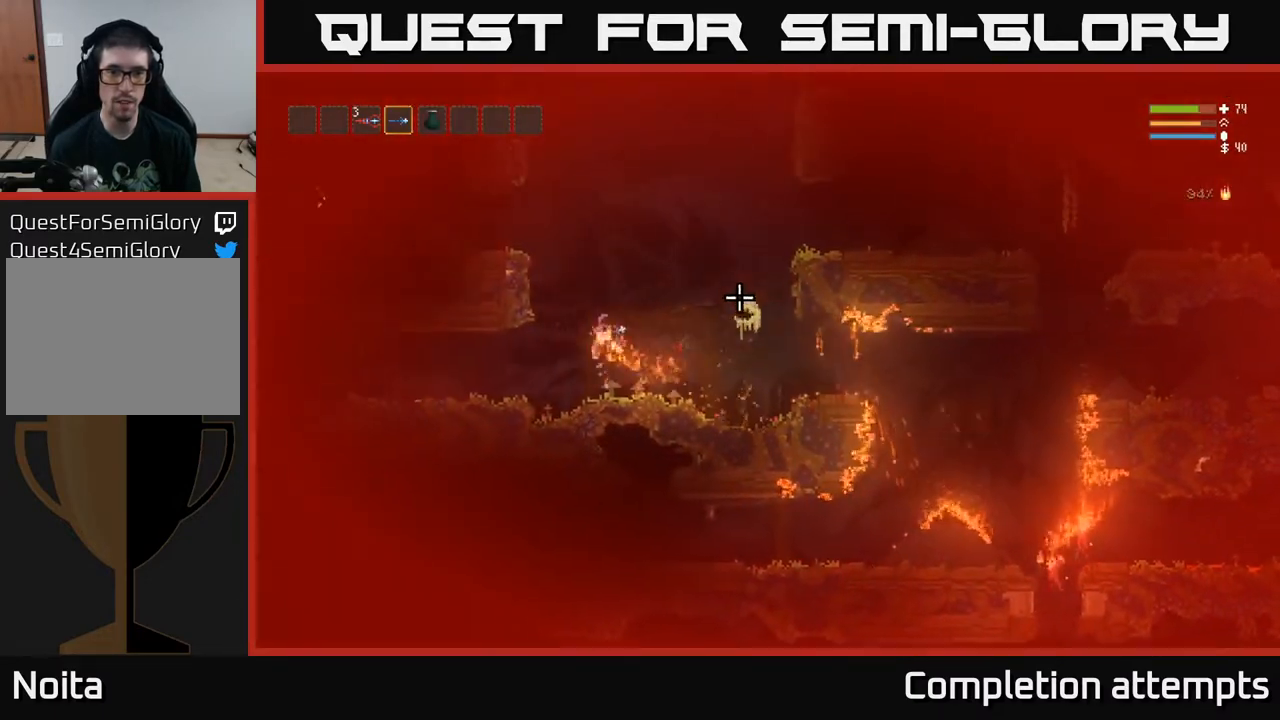
{"buttons": ["L2"], "left_stick": "right", "right_stick": "right", "events": [[117, "R2", "down"], [150, "left_stick", "right"], [167, "L2", "up"], [233, "R2", "up"], [367, "L2", "down"]]}
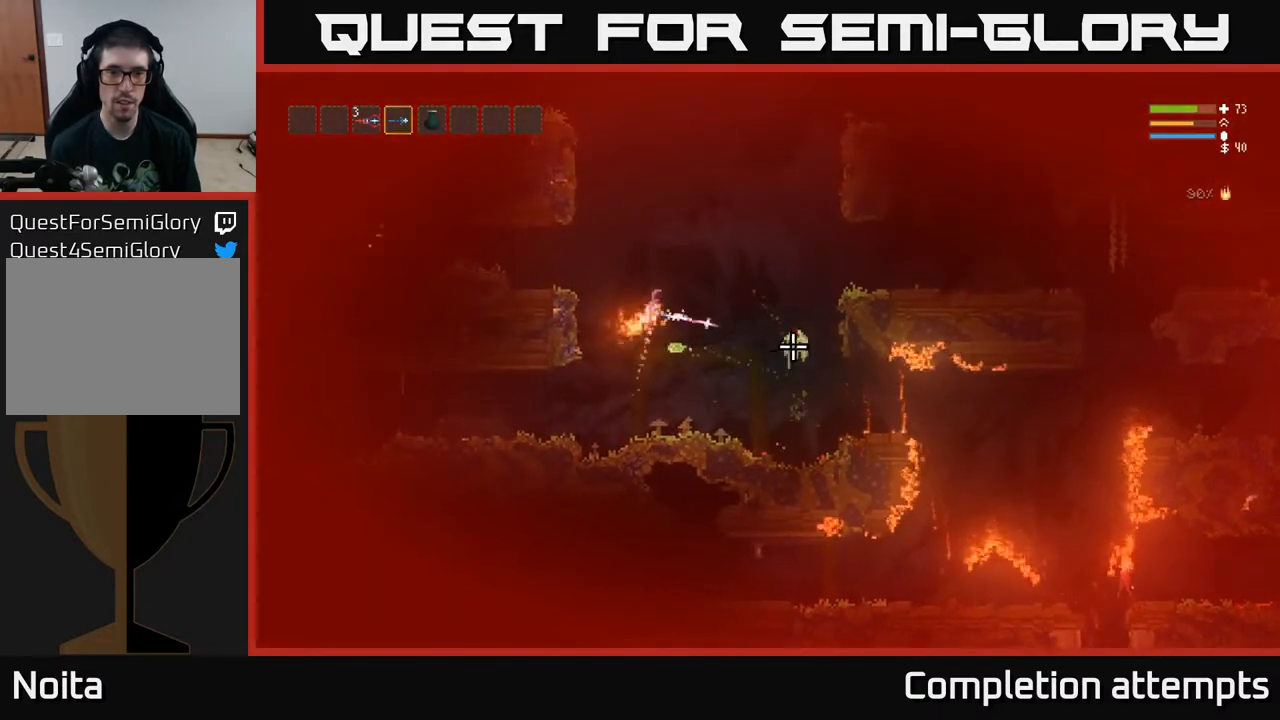
{"buttons": ["L2"], "left_stick": "center", "right_stick": "up", "events": [[17, "R2", "down"], [50, "left_stick", "left"], [117, "R2", "up"], [217, "left_stick", "center"], [233, "L2", "up"], [300, "right_stick", "up-right"], [333, "R1", "down"], [417, "R1", "up"], [500, "L2", "down"], [500, "right_stick", "up"]]}
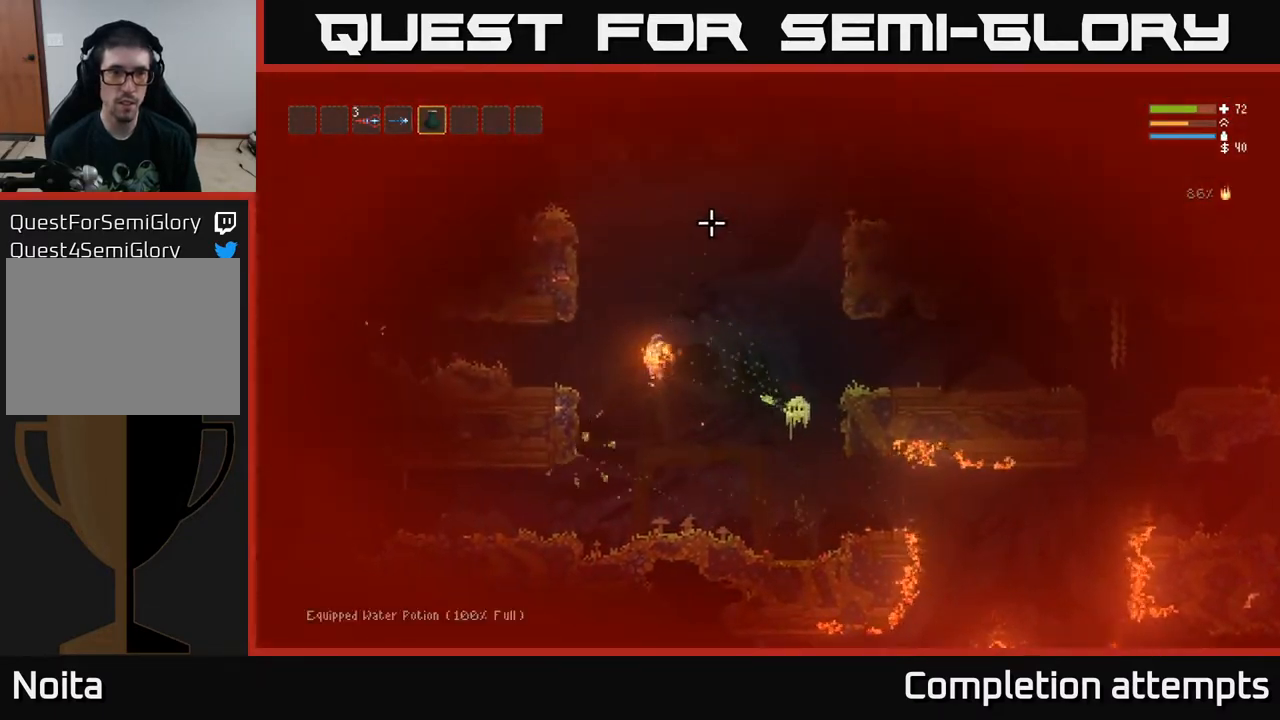
{"buttons": ["L2"], "left_stick": "right", "right_stick": "up", "events": [[67, "R2", "down"], [150, "left_stick", "right"], [450, "R2", "up"]]}
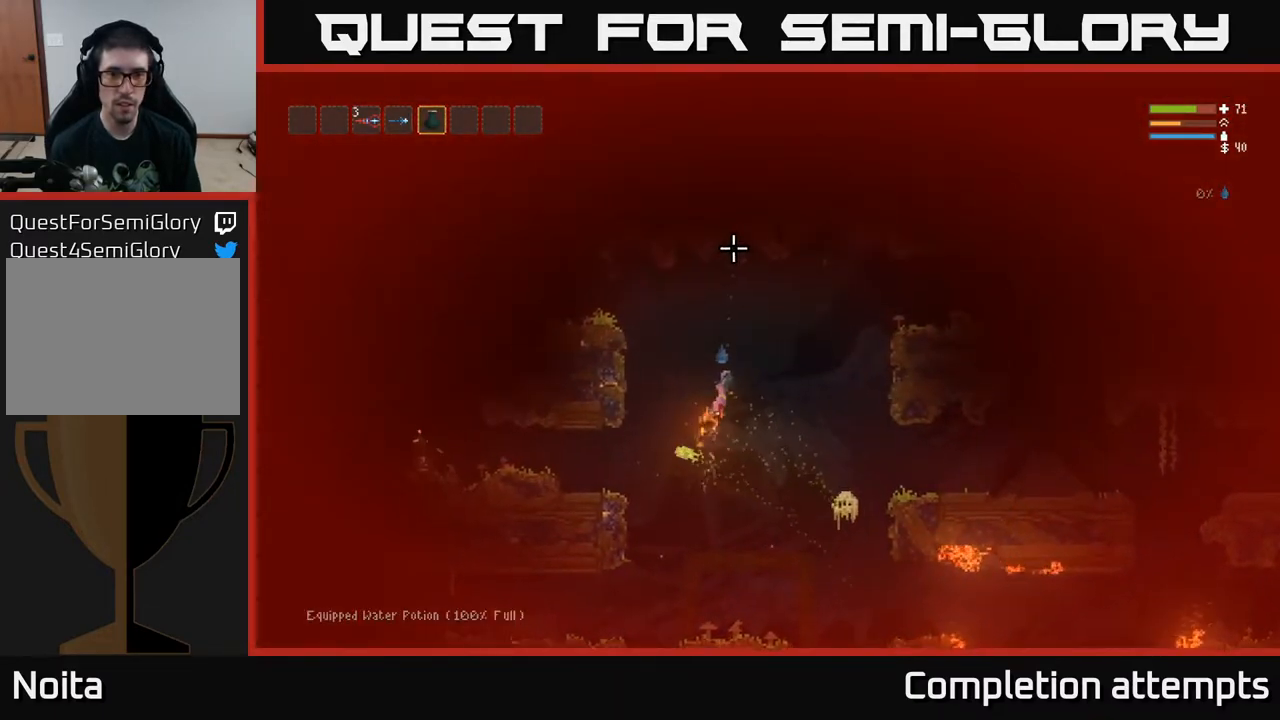
{"buttons": [], "left_stick": "right", "right_stick": "down-right", "events": [[17, "L2", "up"], [100, "L1", "down"], [150, "right_stick", "left"], [183, "L1", "up"], [200, "right_stick", "down-left"], [317, "right_stick", "down"], [333, "L2", "down"], [350, "L2", "up"], [450, "right_stick", "down-right"]]}
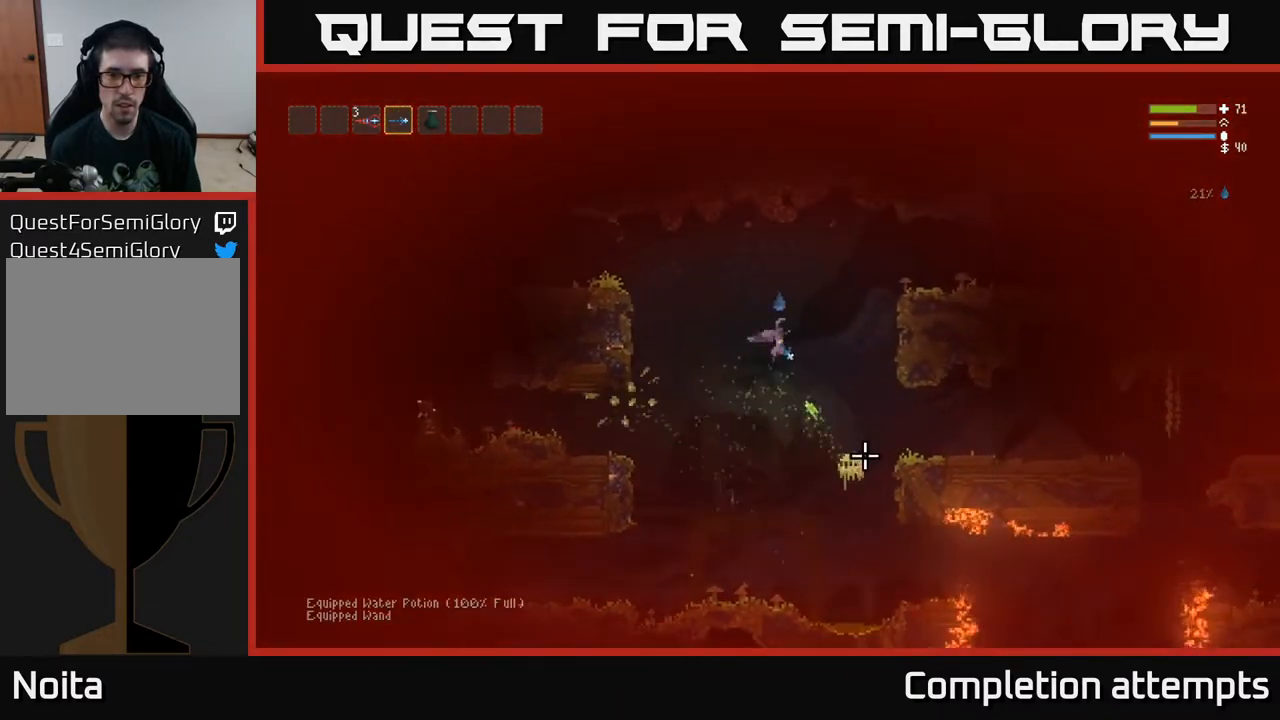
{"buttons": [], "left_stick": "right", "right_stick": "down", "events": [[67, "L2", "down"], [200, "L2", "up"], [200, "right_stick", "down"], [250, "R2", "down"], [350, "R2", "up"]]}
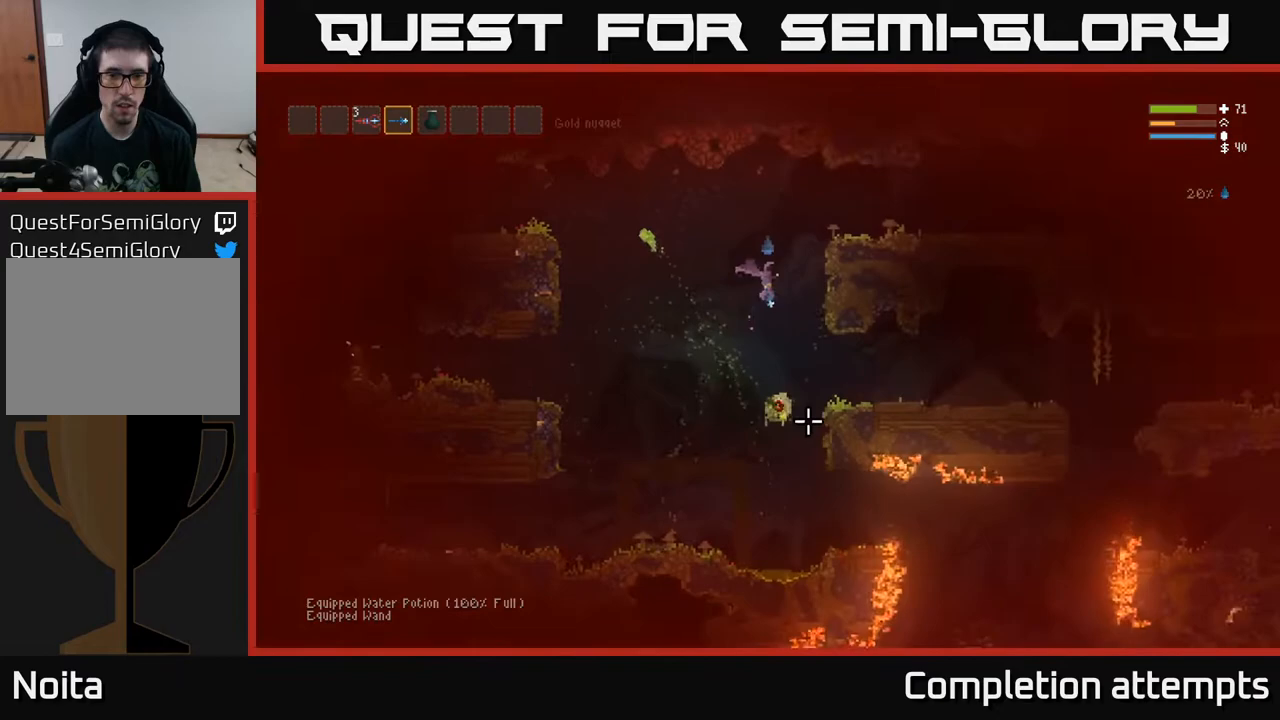
{"buttons": [], "left_stick": "right", "right_stick": "down-left", "events": [[233, "R2", "down"], [333, "R2", "up"], [400, "right_stick", "down-left"]]}
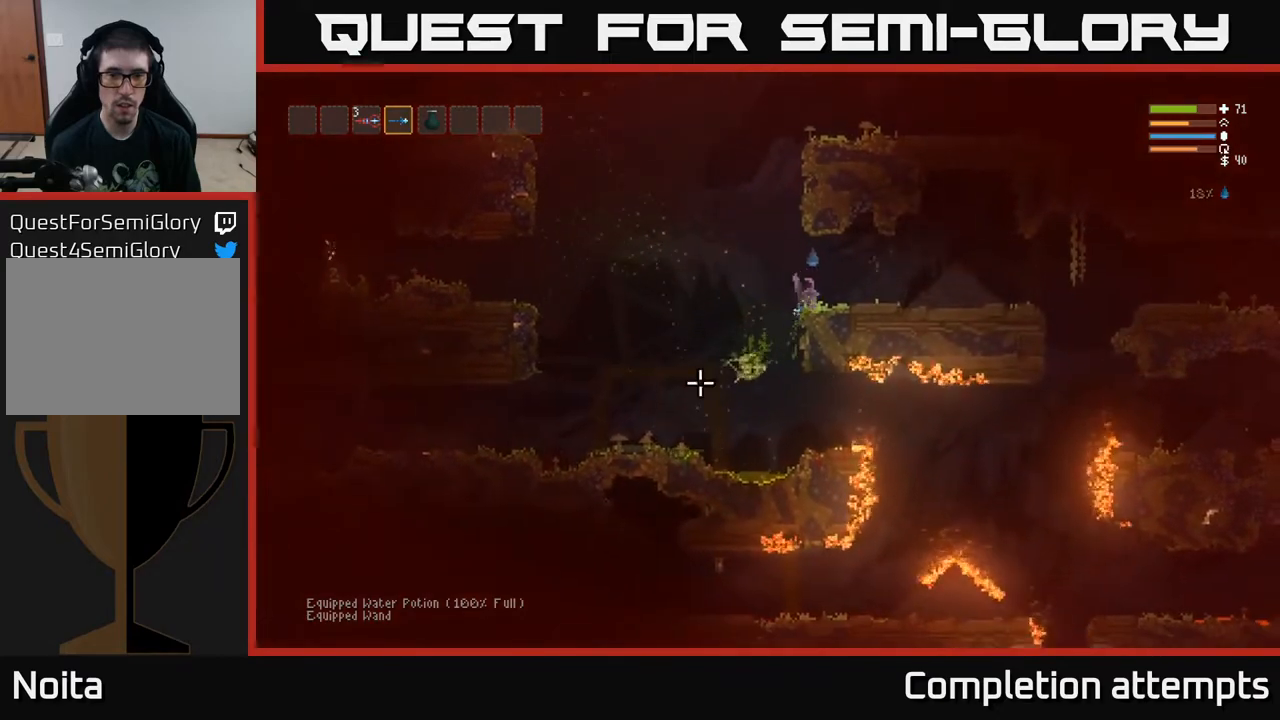
{"buttons": [], "left_stick": "left", "right_stick": "left", "events": [[50, "right_stick", "left"], [83, "left_stick", "center"], [283, "right_stick", "up-left"], [500, "left_stick", "left"], [500, "right_stick", "left"]]}